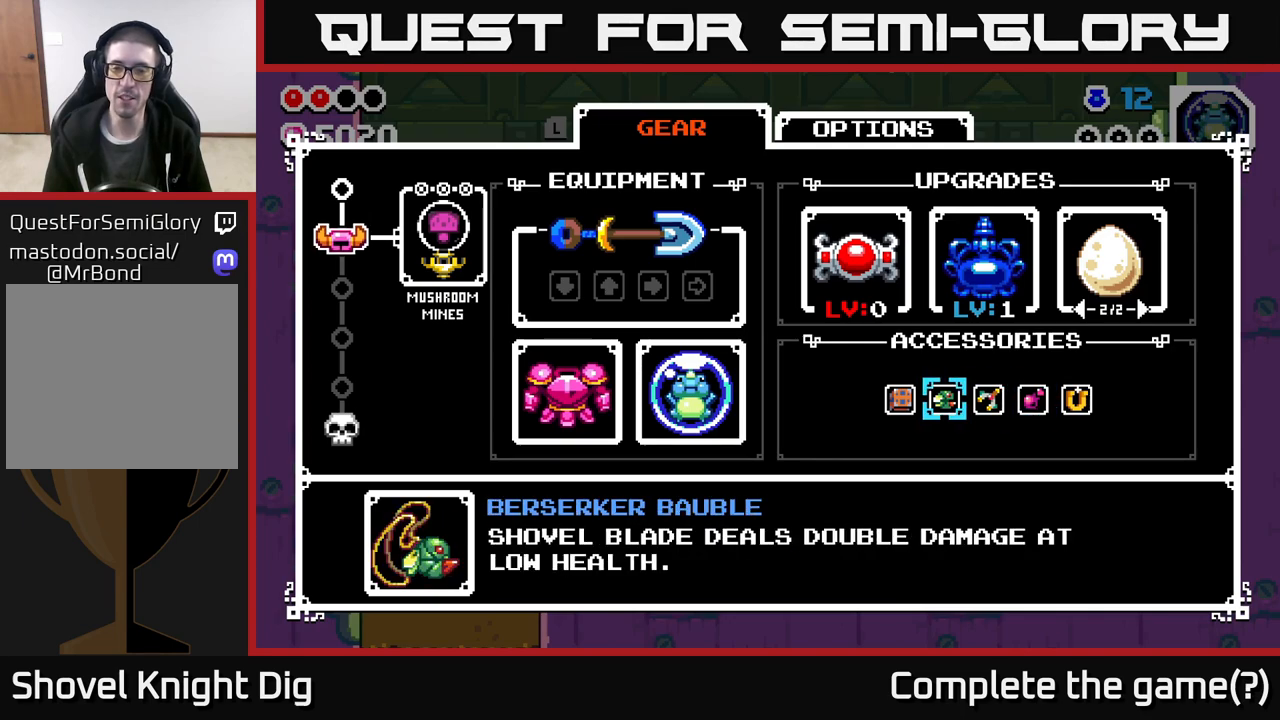
Gameplay with a controller (Xbox layout); each line is a JSON object with the inputs held at the frame after it. "events" lists button and stick changes between this image and that frame as [ms after this image, input, new state], when the widget could be followed in between.
{"buttons": [], "left_stick": "center", "right_stick": "center", "events": [[83, "DPAD_LEFT", "down"], [167, "DPAD_LEFT", "up"], [400, "DPAD_RIGHT", "down"], [467, "DPAD_RIGHT", "up"]]}
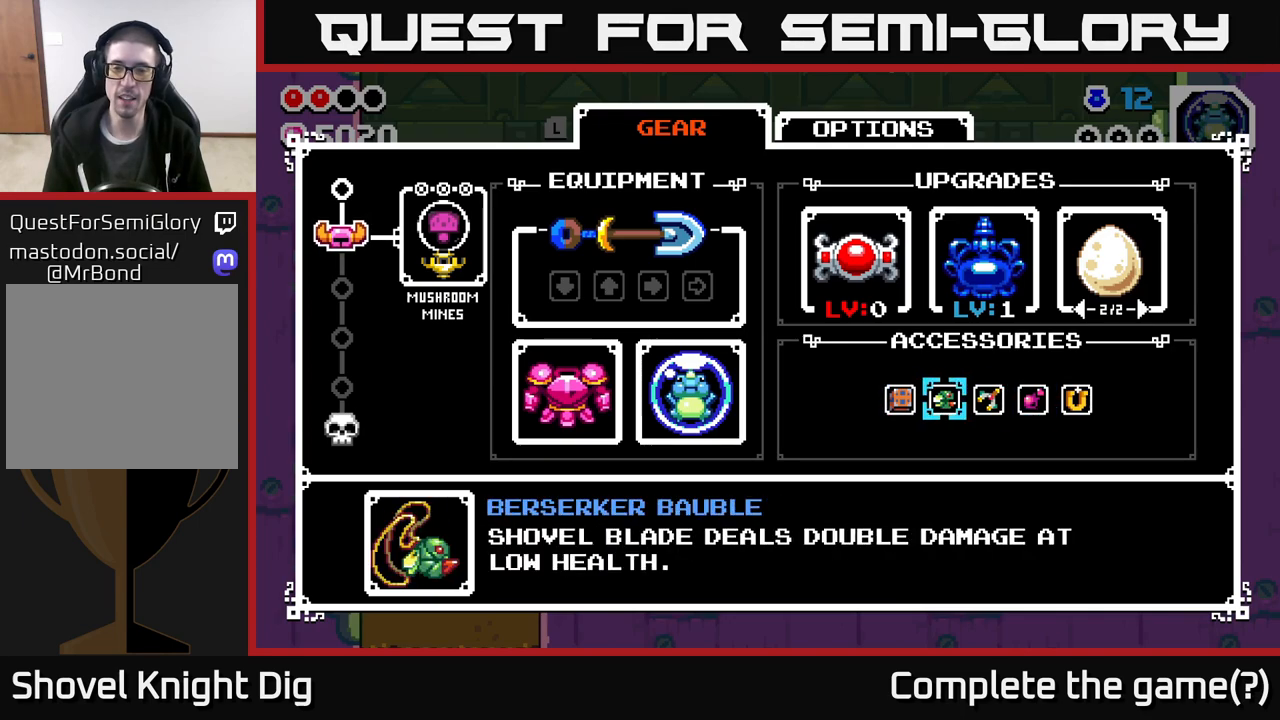
{"buttons": [], "left_stick": "center", "right_stick": "center", "events": [[67, "DPAD_RIGHT", "down"], [133, "DPAD_RIGHT", "up"], [217, "DPAD_RIGHT", "down"], [283, "DPAD_RIGHT", "up"], [383, "DPAD_RIGHT", "down"], [433, "DPAD_RIGHT", "up"]]}
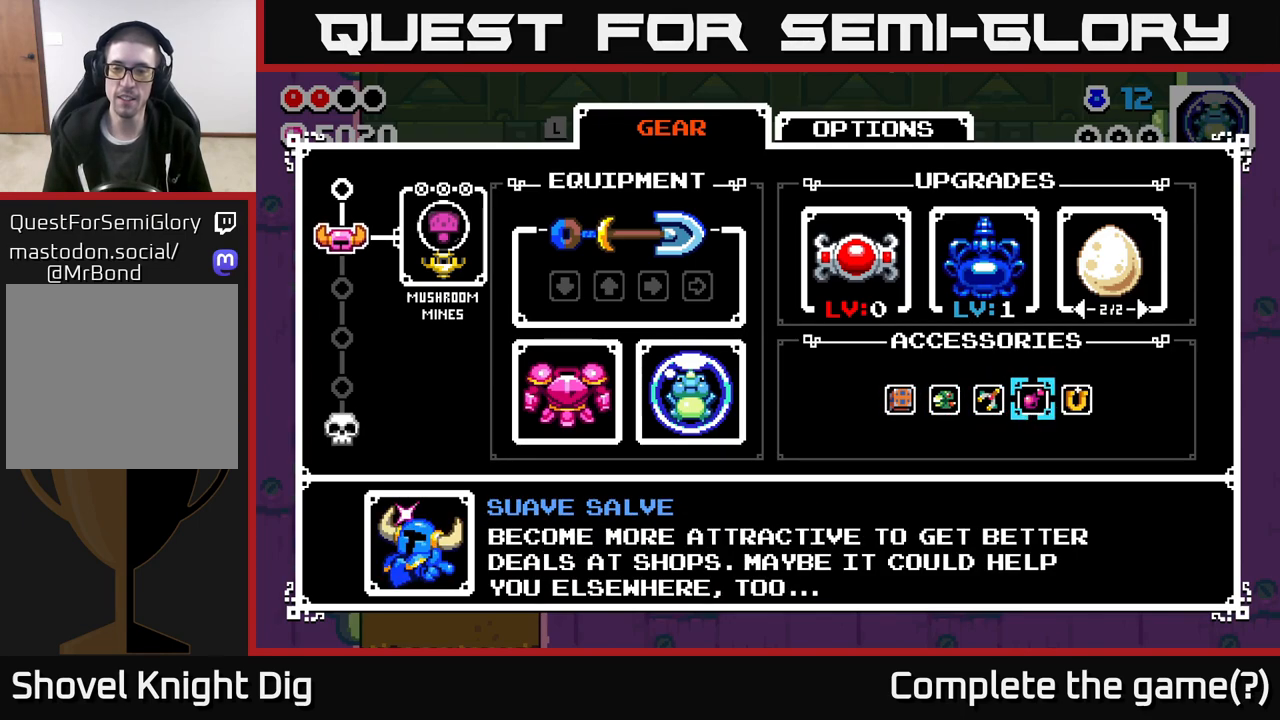
{"buttons": ["DPAD_RIGHT"], "left_stick": "center", "right_stick": "center", "events": [[183, "A", "down"], [333, "A", "up"], [500, "DPAD_RIGHT", "down"]]}
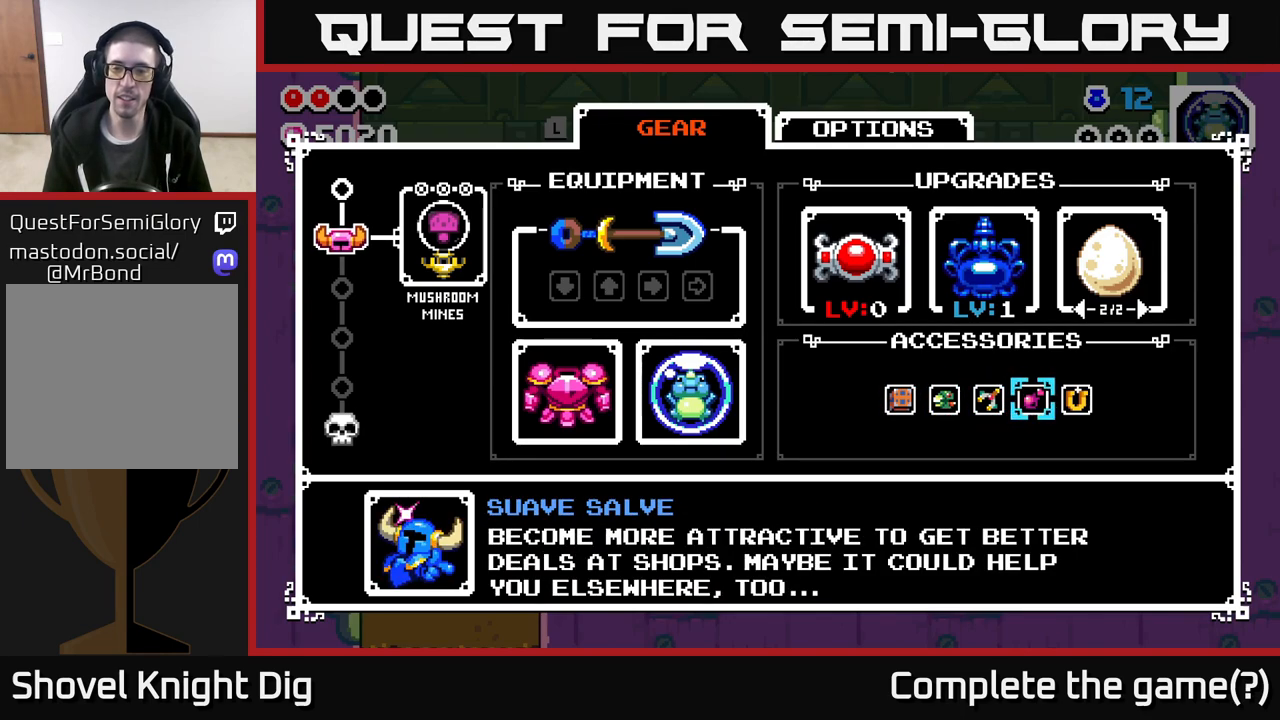
{"buttons": ["DPAD_RIGHT"], "left_stick": "center", "right_stick": "center", "events": [[67, "DPAD_RIGHT", "up"], [167, "DPAD_RIGHT", "down"], [217, "DPAD_RIGHT", "up"], [317, "DPAD_RIGHT", "down"], [367, "DPAD_RIGHT", "up"], [467, "DPAD_RIGHT", "down"]]}
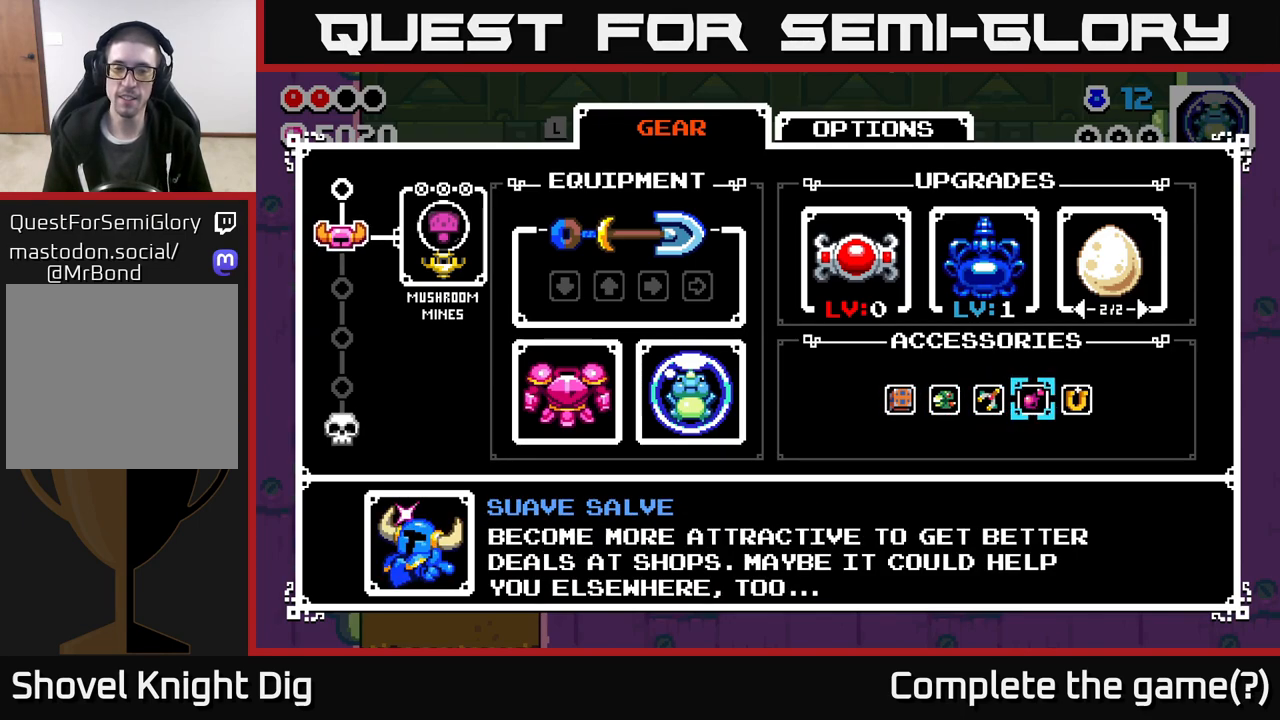
{"buttons": [], "left_stick": "center", "right_stick": "center", "events": [[33, "DPAD_RIGHT", "up"]]}
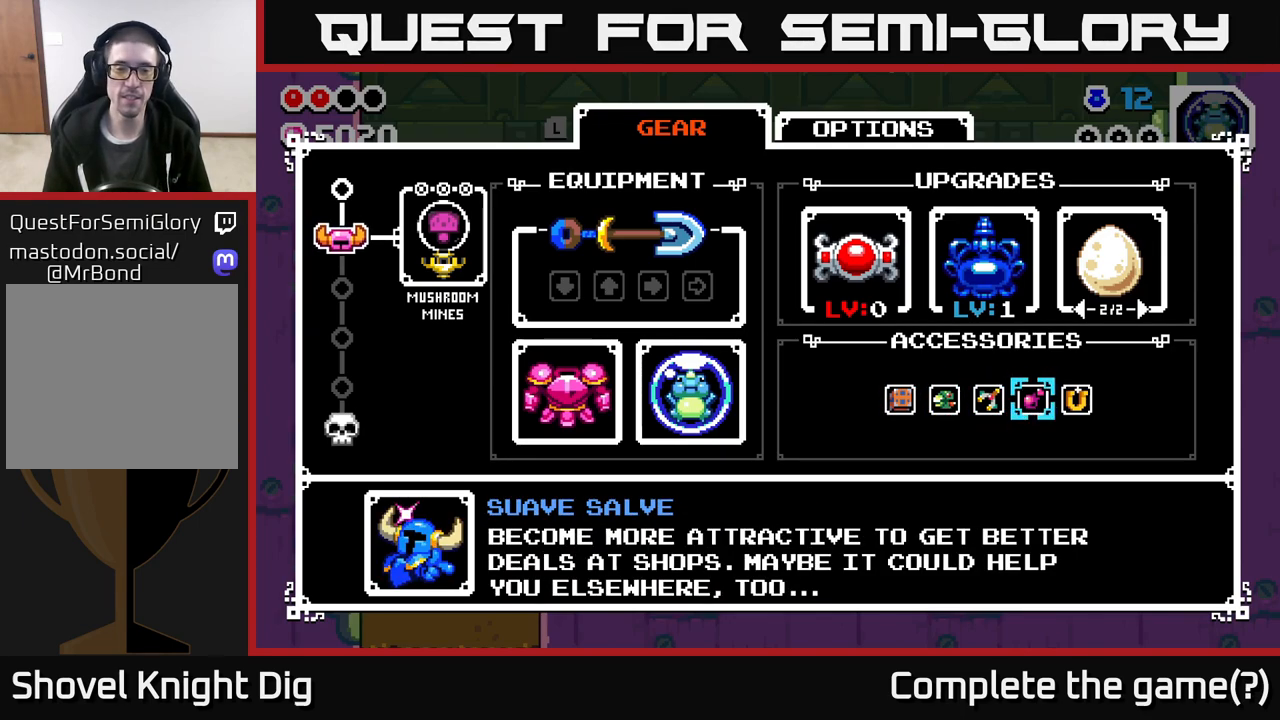
{"buttons": ["DPAD_LEFT"], "left_stick": "center", "right_stick": "center", "events": [[433, "DPAD_LEFT", "down"]]}
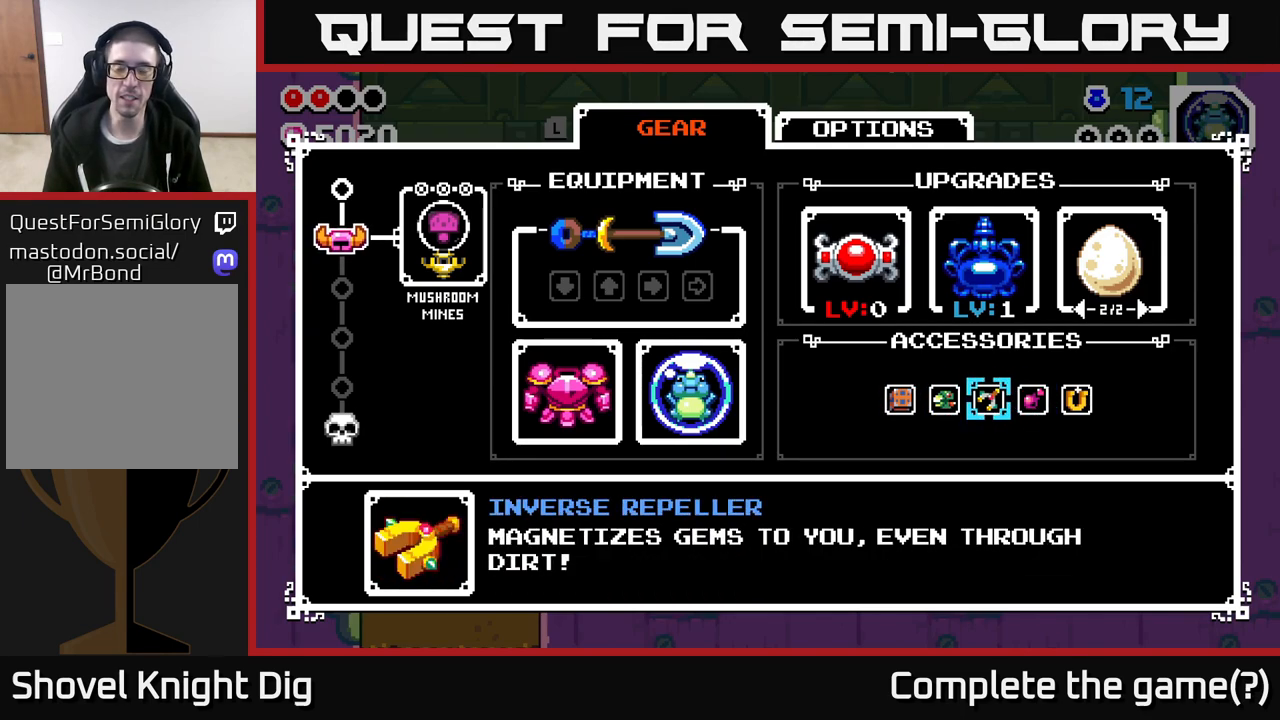
{"buttons": [], "left_stick": "center", "right_stick": "center", "events": [[17, "DPAD_LEFT", "up"], [133, "DPAD_RIGHT", "down"], [233, "DPAD_RIGHT", "up"]]}
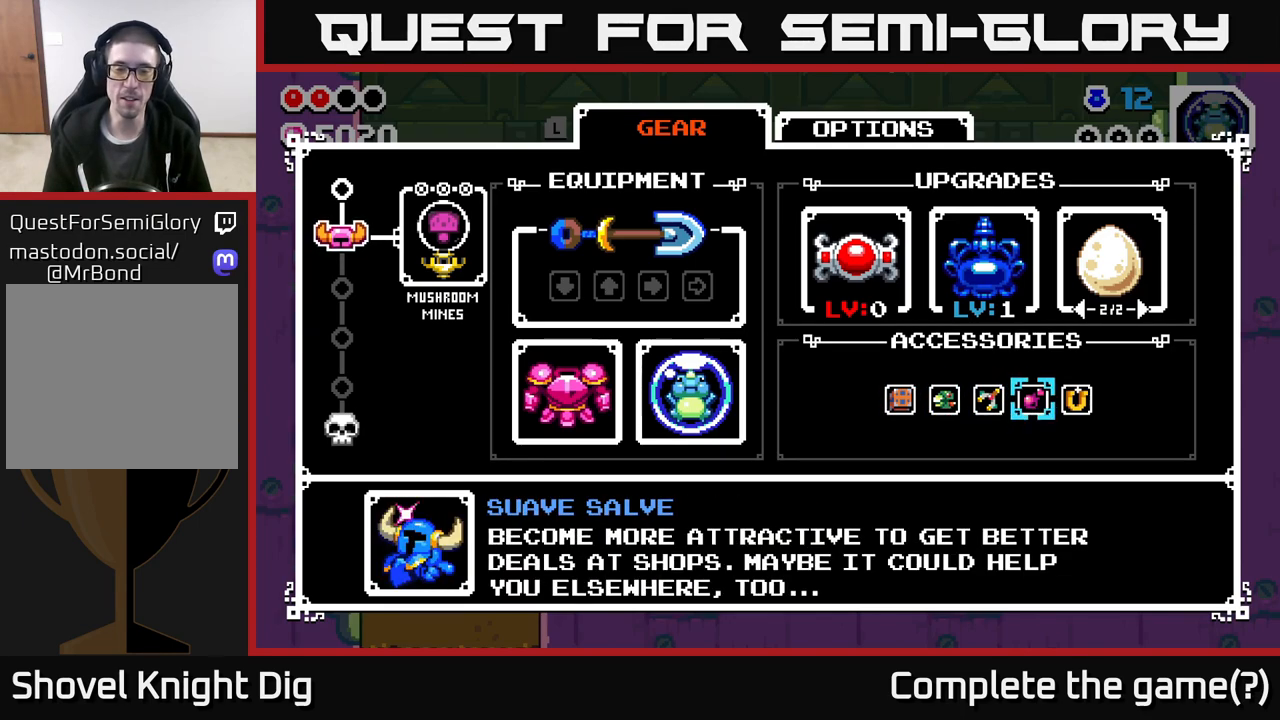
{"buttons": [], "left_stick": "center", "right_stick": "center", "events": [[350, "B", "down"], [433, "B", "up"]]}
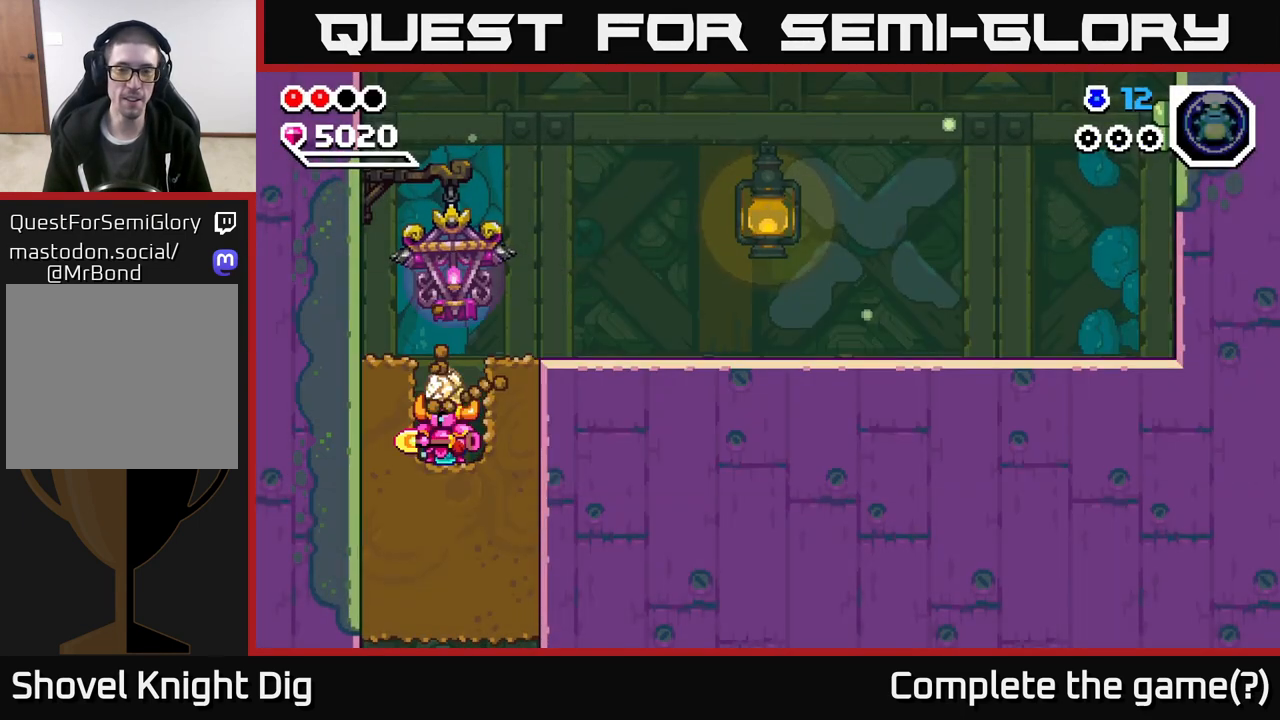
{"buttons": [], "left_stick": "left", "right_stick": "center", "events": [[33, "left_stick", "left"]]}
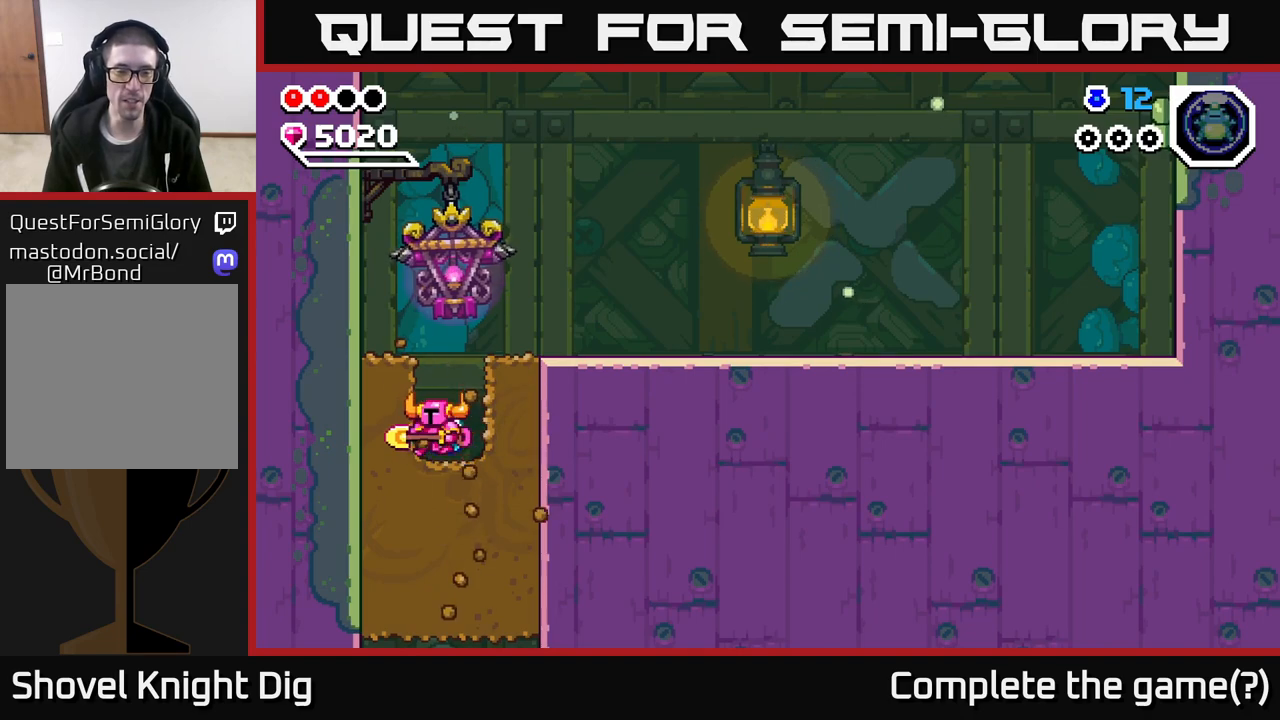
{"buttons": ["X"], "left_stick": "down", "right_stick": "center", "events": [[17, "left_stick", "down-right"], [100, "left_stick", "down"], [117, "X", "down"], [200, "X", "up"], [300, "X", "down"], [400, "X", "up"], [483, "X", "down"]]}
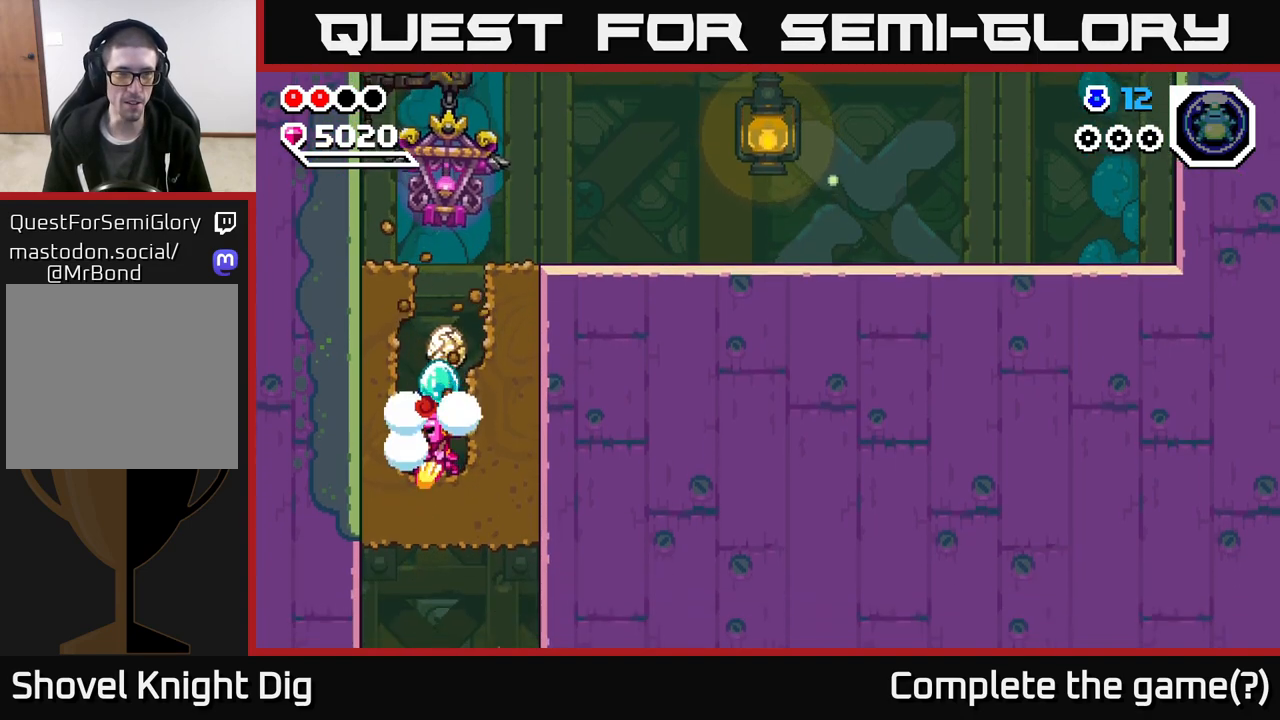
{"buttons": [], "left_stick": "right", "right_stick": "center", "events": [[83, "X", "up"], [217, "left_stick", "center"], [333, "left_stick", "down-right"], [433, "left_stick", "right"]]}
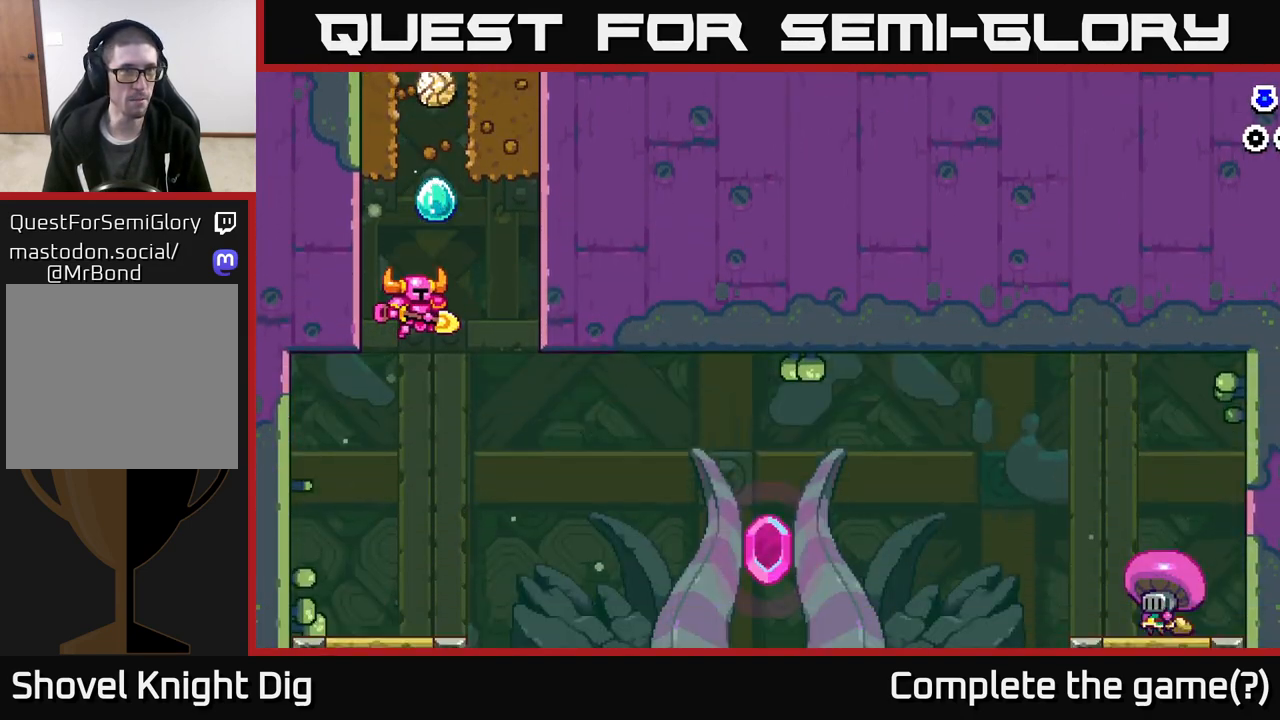
{"buttons": [], "left_stick": "center", "right_stick": "center", "events": [[450, "left_stick", "center"]]}
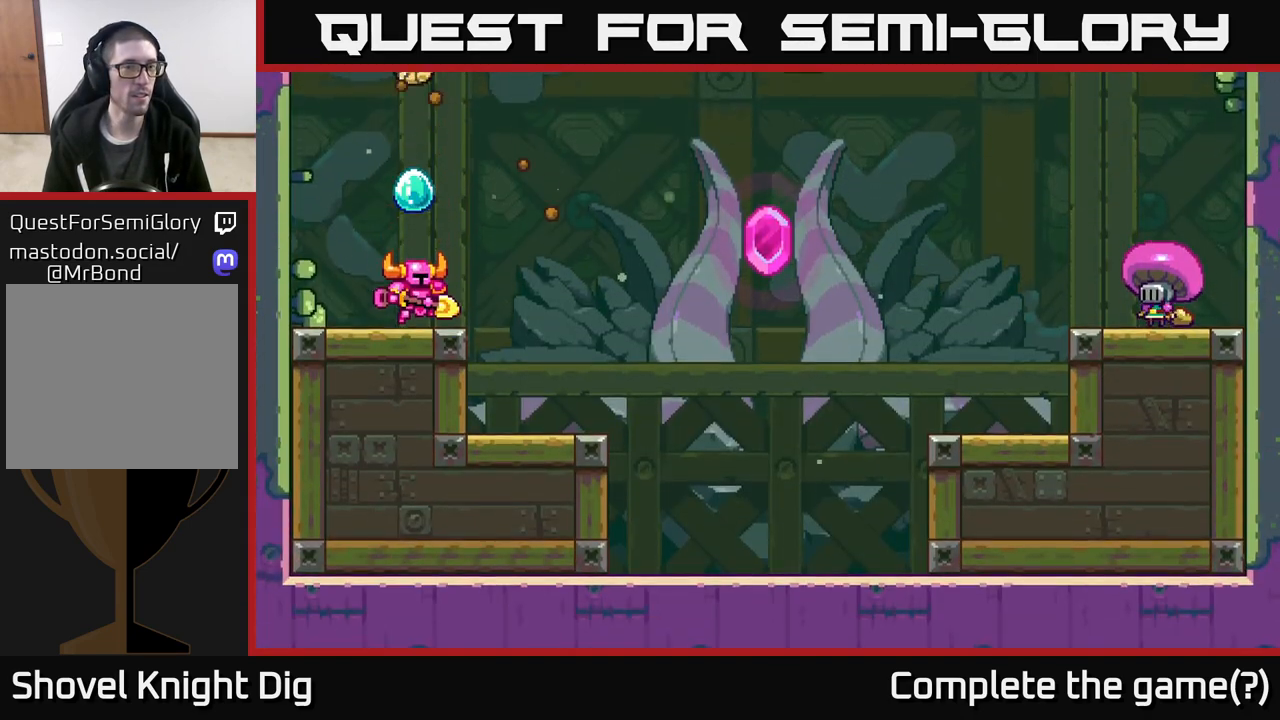
{"buttons": [], "left_stick": "right", "right_stick": "center", "events": [[283, "left_stick", "right"]]}
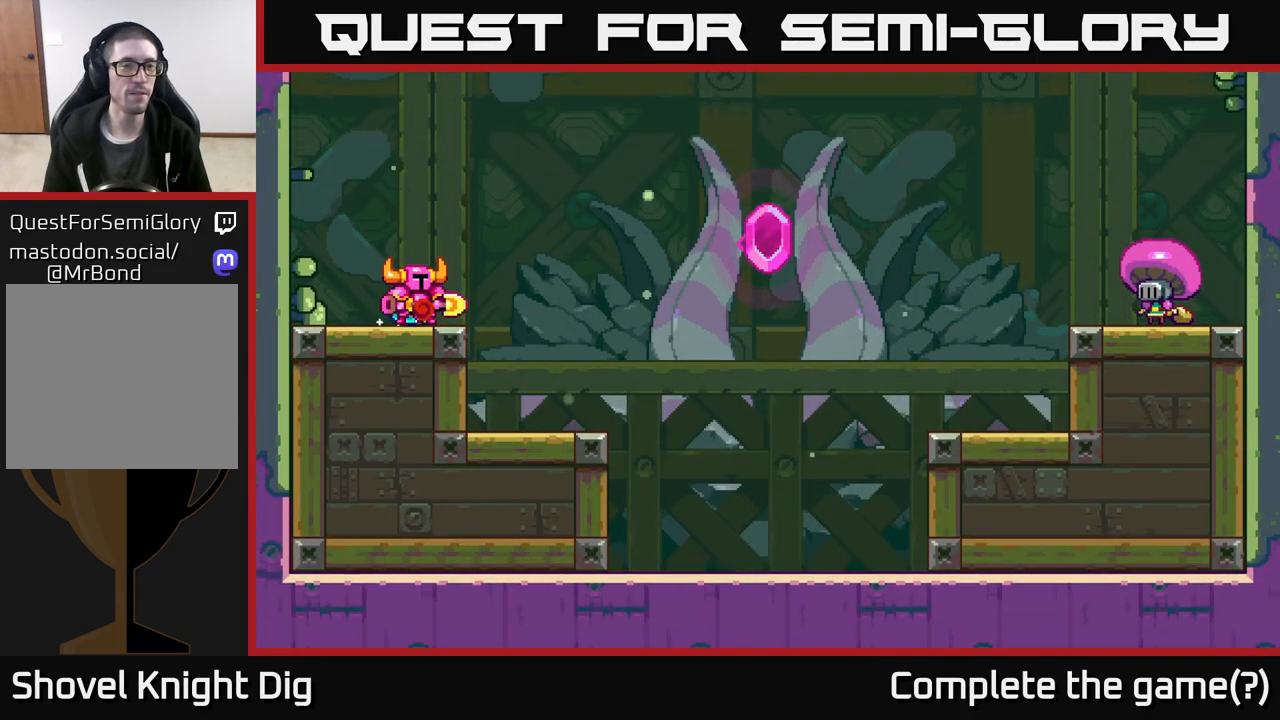
{"buttons": [], "left_stick": "center", "right_stick": "center", "events": [[67, "left_stick", "center"], [333, "START", "down"], [433, "START", "up"]]}
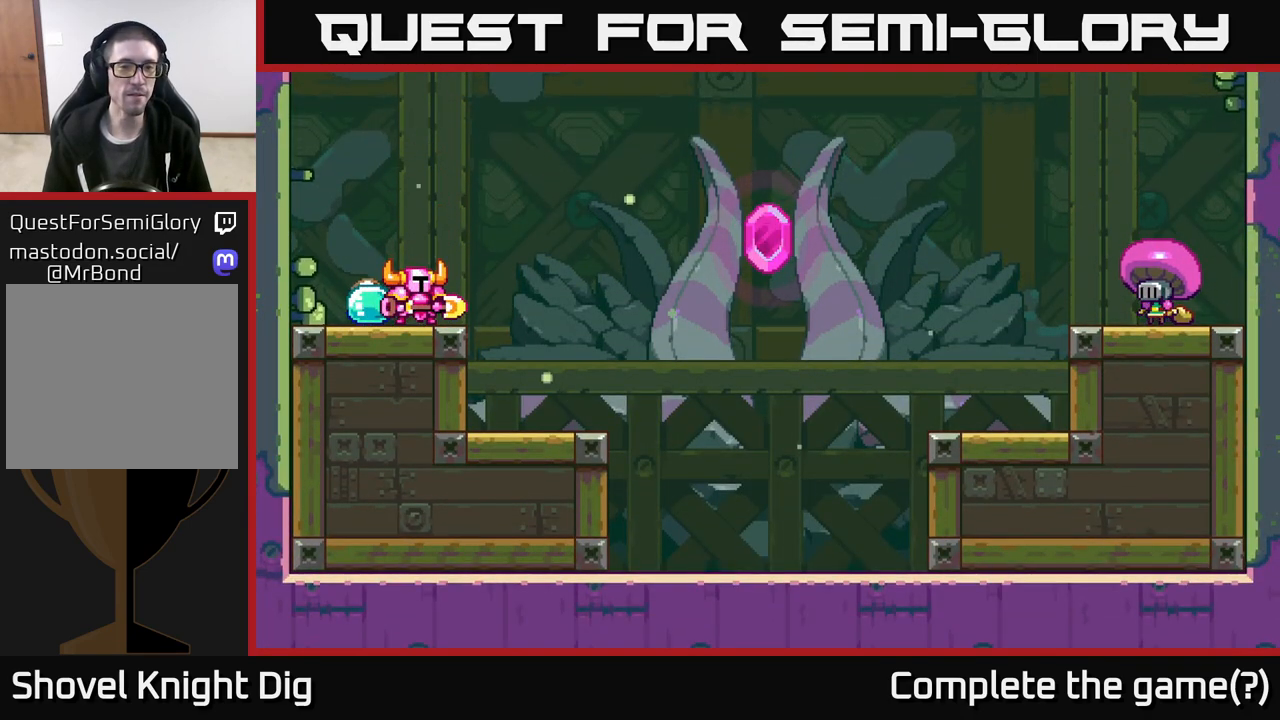
{"buttons": [], "left_stick": "center", "right_stick": "center", "events": [[33, "START", "down"], [150, "START", "up"], [250, "START", "down"], [367, "START", "up"]]}
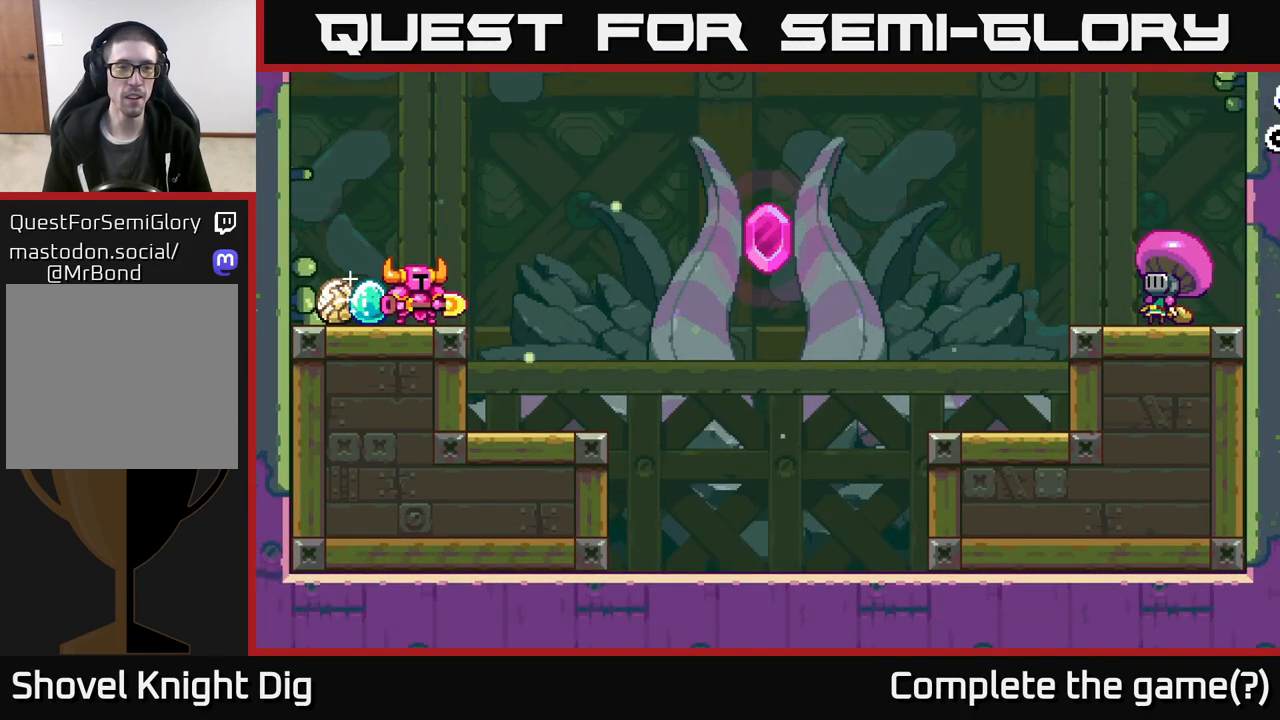
{"buttons": ["A"], "left_stick": "right", "right_stick": "center", "events": [[17, "START", "down"], [133, "START", "up"], [233, "left_stick", "right"], [417, "A", "down"]]}
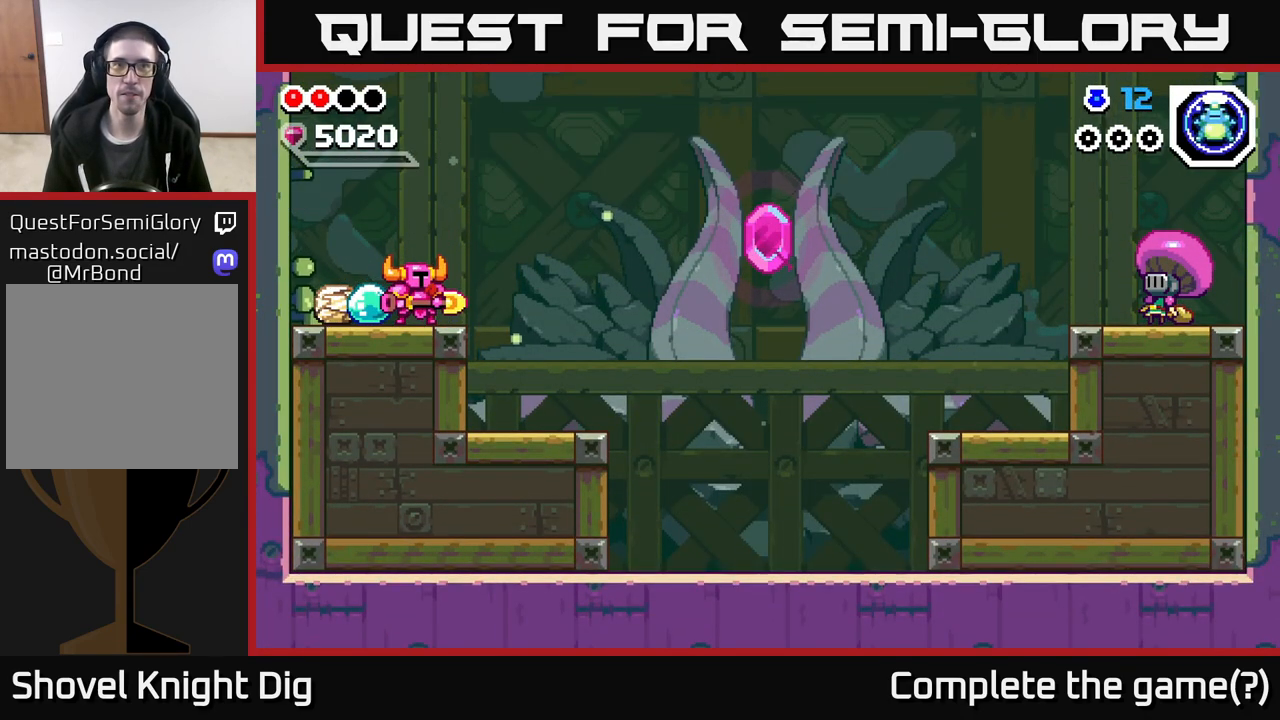
{"buttons": ["A"], "left_stick": "right", "right_stick": "center", "events": [[50, "A", "up"], [183, "A", "down"], [300, "A", "up"], [433, "A", "down"]]}
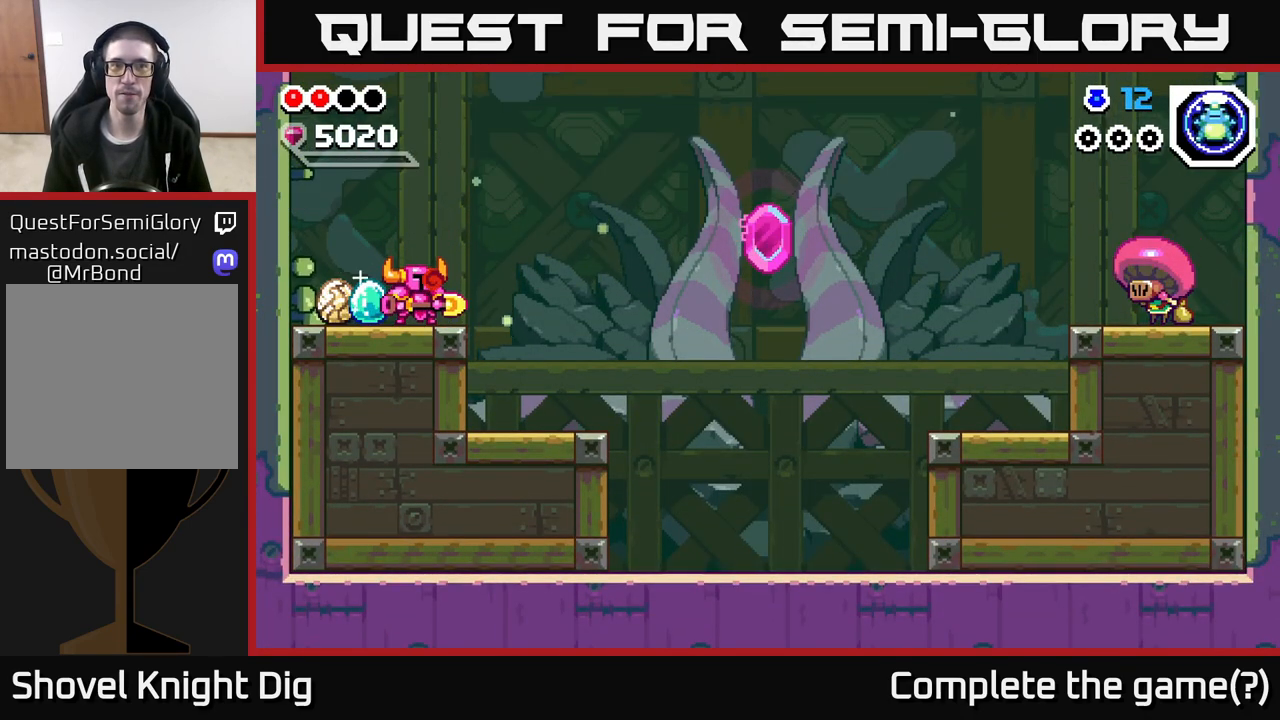
{"buttons": [], "left_stick": "right", "right_stick": "center", "events": [[50, "A", "up"], [300, "A", "down"], [417, "A", "up"]]}
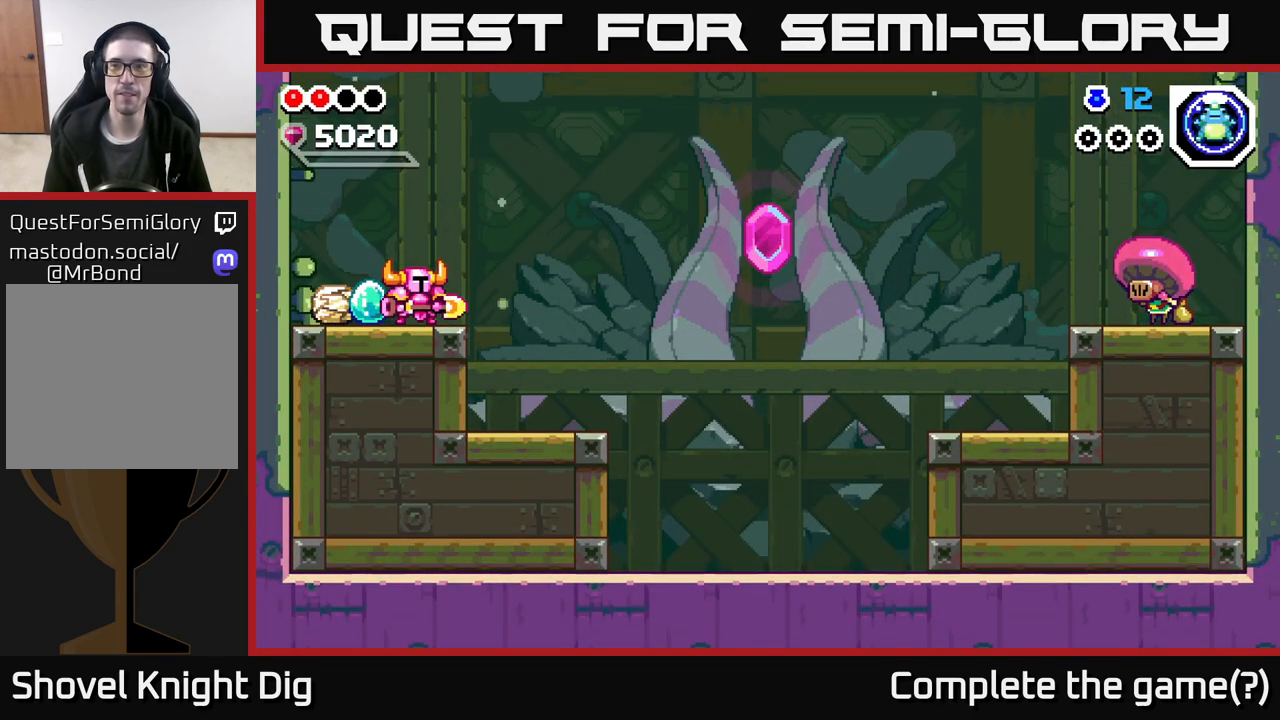
{"buttons": [], "left_stick": "right", "right_stick": "center", "events": [[133, "A", "down"], [233, "A", "up"]]}
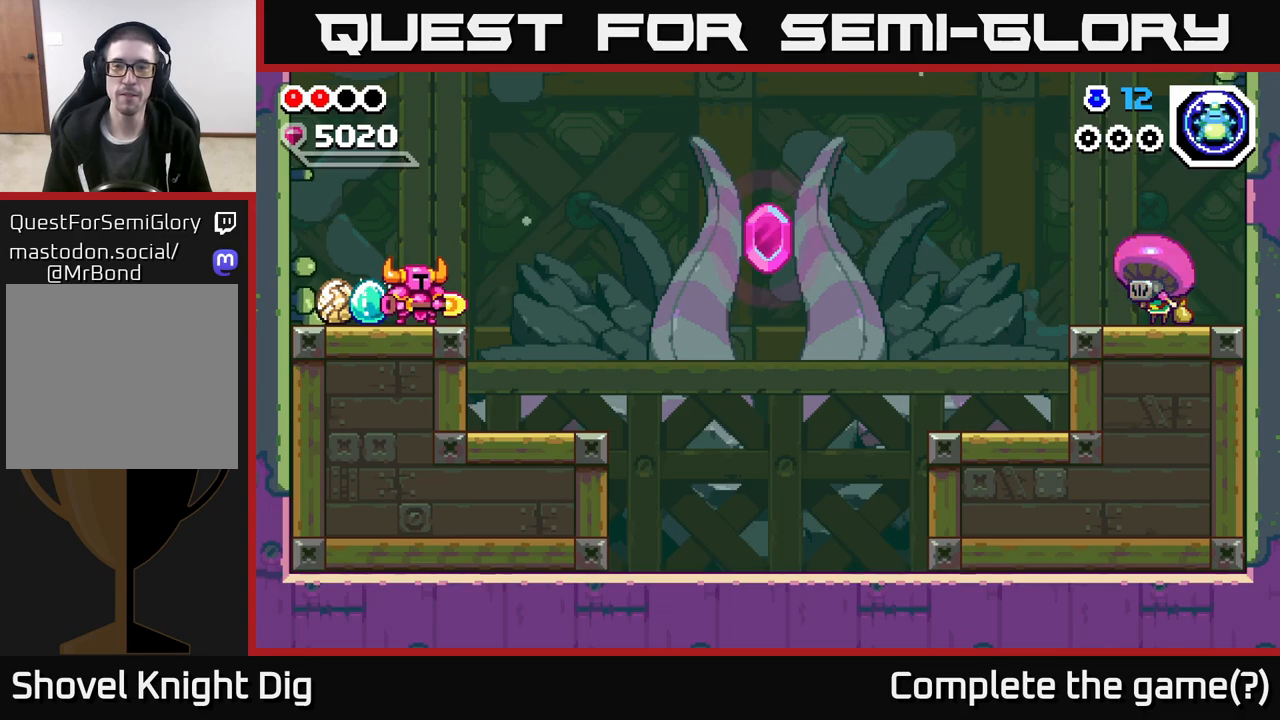
{"buttons": [], "left_stick": "right", "right_stick": "center", "events": []}
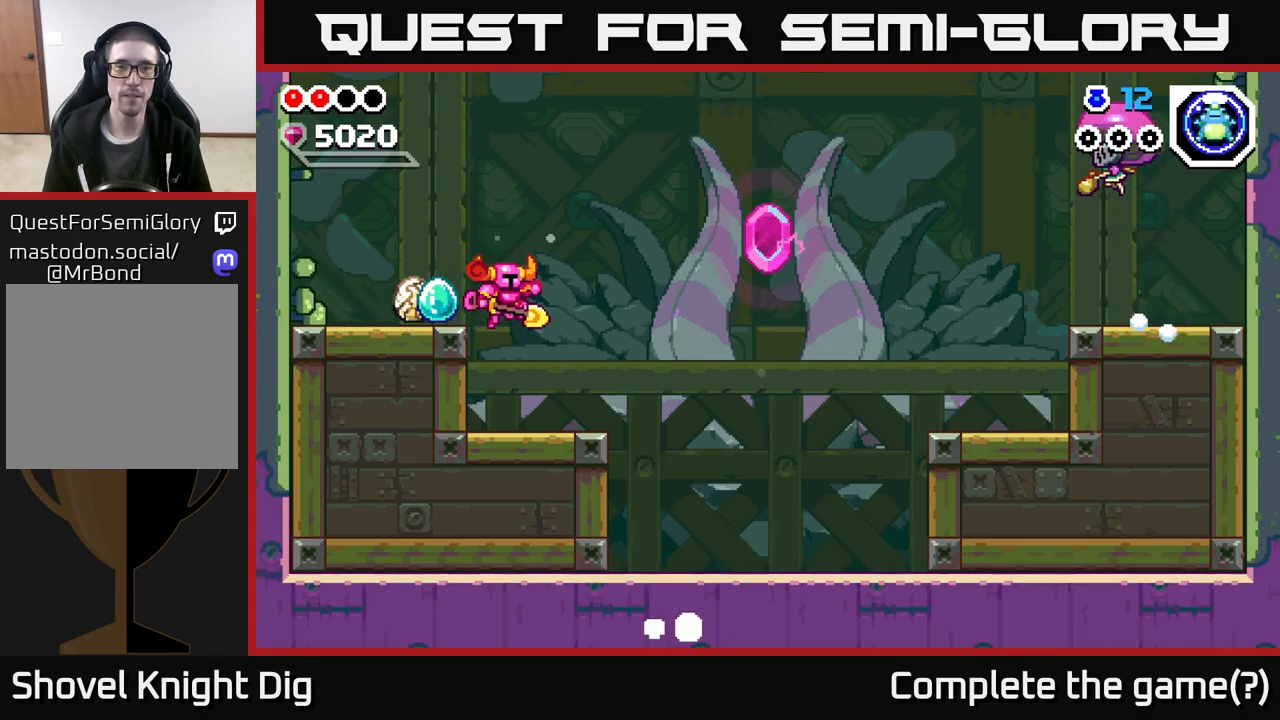
{"buttons": [], "left_stick": "right", "right_stick": "center", "events": []}
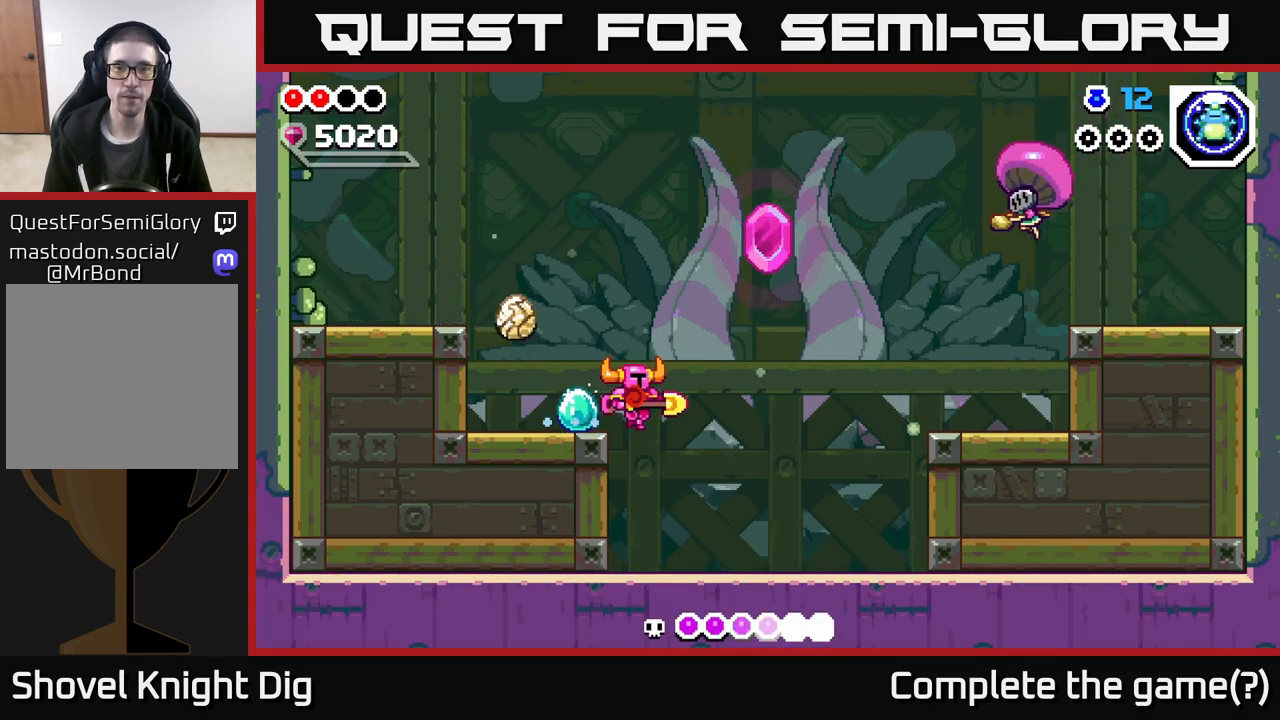
{"buttons": [], "left_stick": "center", "right_stick": "center", "events": [[200, "left_stick", "center"]]}
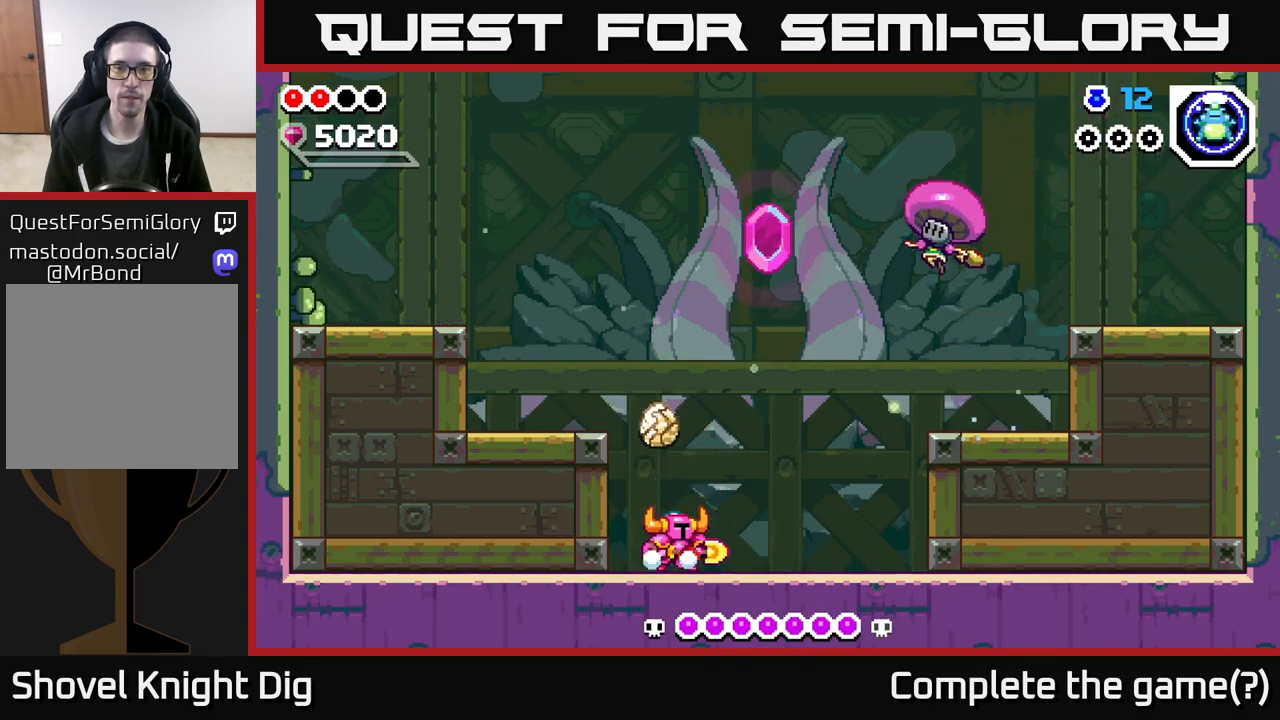
{"buttons": [], "left_stick": "right", "right_stick": "center", "events": [[333, "left_stick", "right"]]}
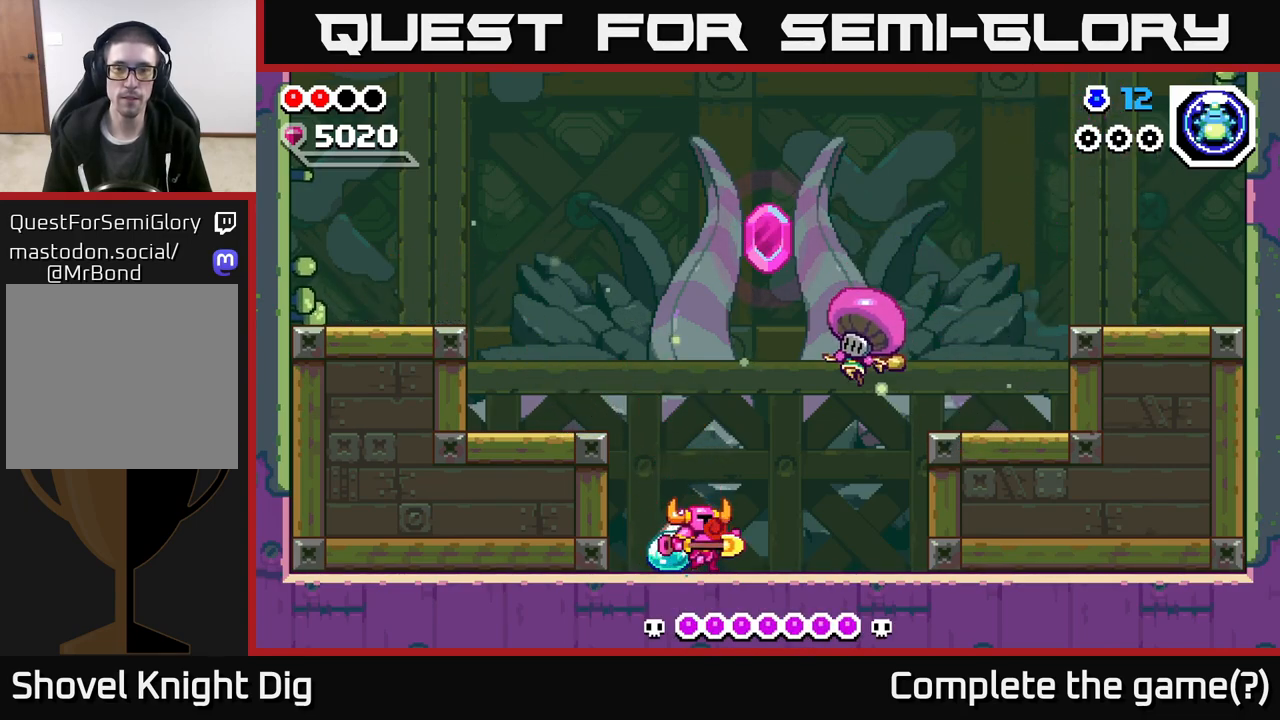
{"buttons": [], "left_stick": "right", "right_stick": "center", "events": [[17, "left_stick", "center"], [133, "X", "down"], [200, "X", "up"], [350, "left_stick", "right"]]}